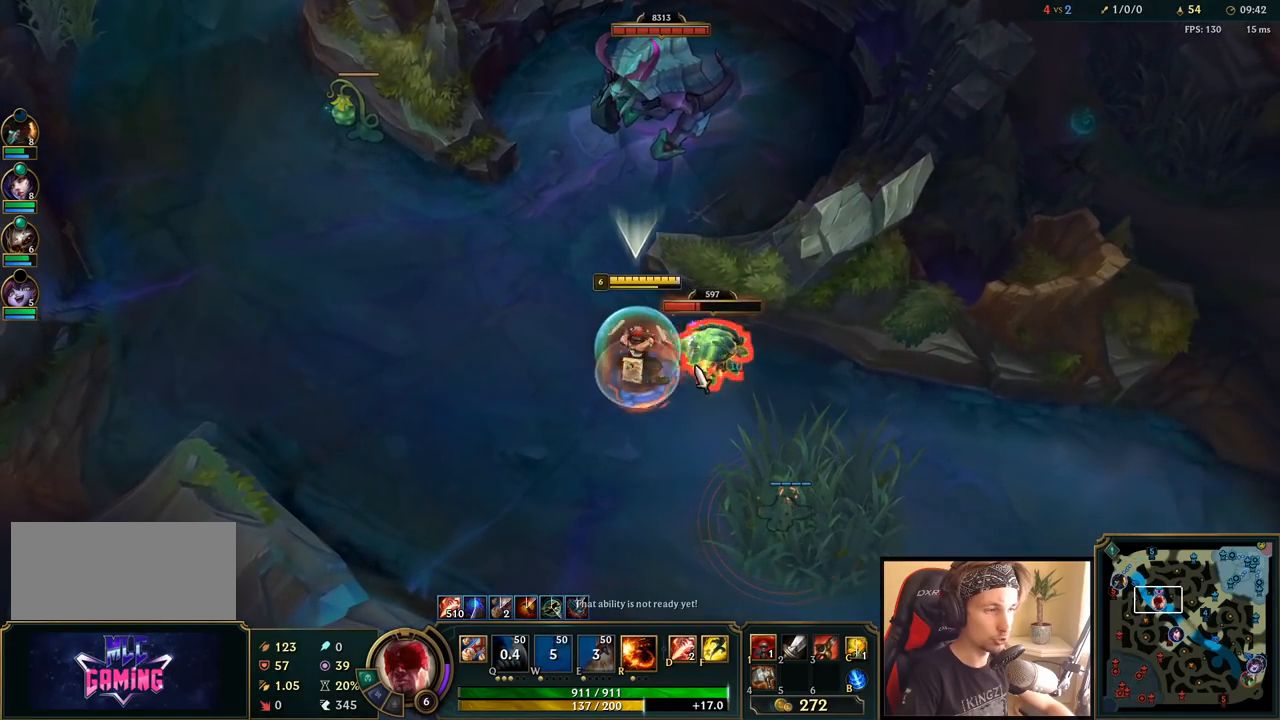
Gameplay with keyboard and mouse; each line is a JSON object with the keys and mouse buttons held at the frame after it. "events" lists presses ("down") and releases ("up") of "a", "ctrl", "d", "e", "f", "q", "r", "s", "shift", "space", "tab", "w", "mouse_left", "mouse_wheel", "mouse_right", "mouse_mb4" and "mouse_mb5" between this image and that frame as [ms after this image, input, new state], when the widget could be followed in between. "mouse_left", "mouse_wheel", "mouse_right", "mouse_mb4", "mouse_mb5" = the "left", "wheel", "right", "mb4", "mb5" buttons of the "mouse" list. No other keys are recorded. "wheel" means that the mouse wheel is clicked or scrolled. Mouse movement is not recorded.
{"keys": ["space"], "mouse": [], "events": [[100, "mouse_right", "down"], [100, "w", "up"], [183, "mouse_right", "up"], [267, "mouse_right", "down"], [383, "mouse_right", "up"]]}
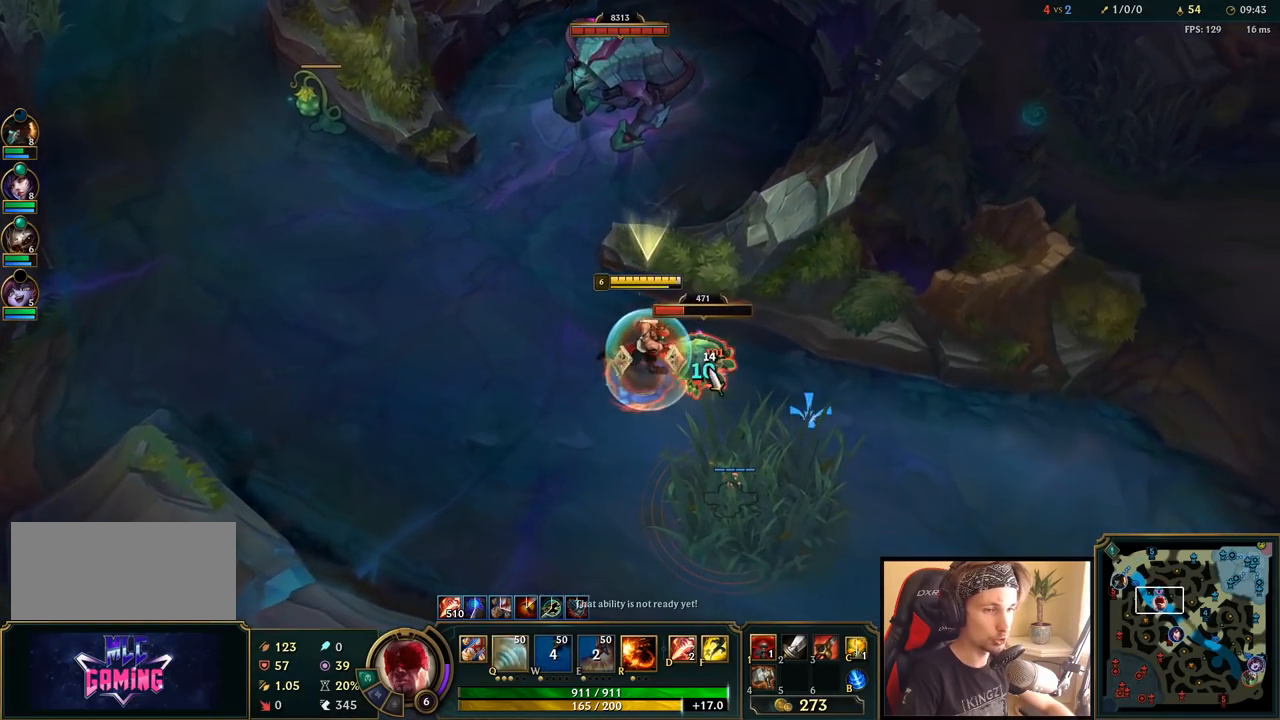
{"keys": [], "mouse": [], "events": [[100, "space", "up"], [117, "mouse_left", "down"], [200, "mouse_left", "up"], [283, "mouse_left", "down"], [383, "mouse_left", "up"]]}
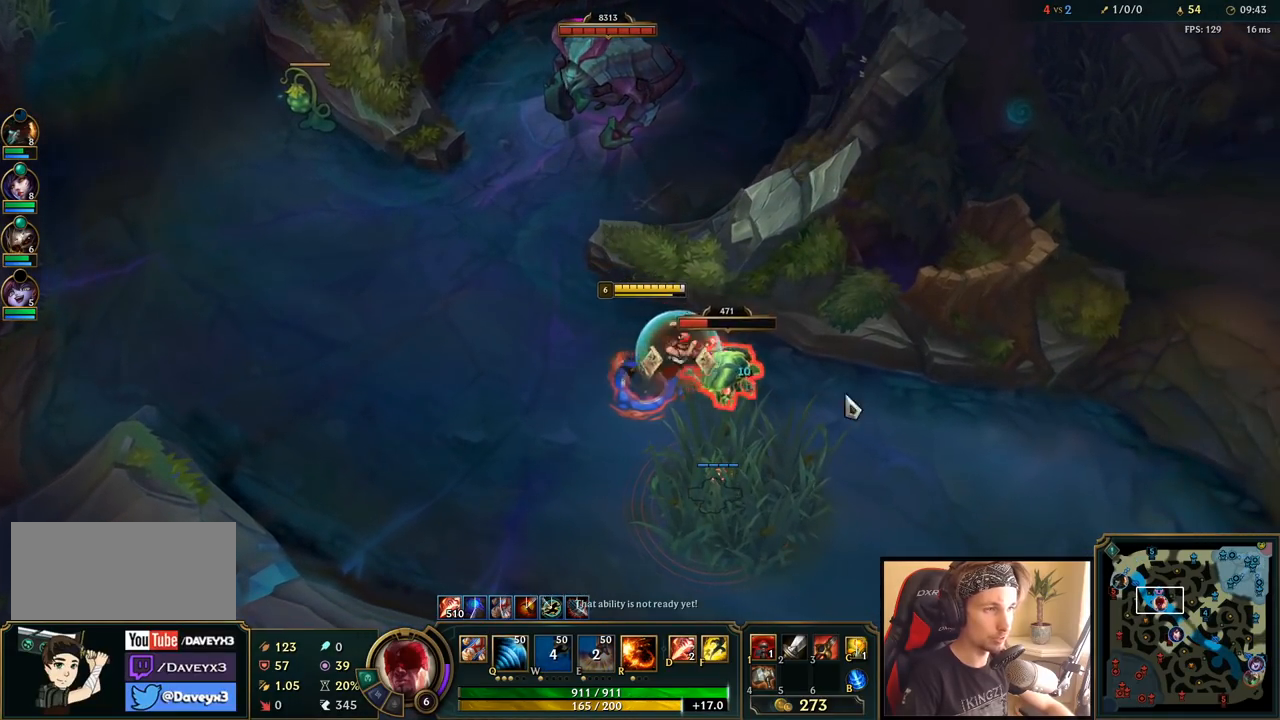
{"keys": ["q"], "mouse": ["right"], "events": [[117, "q", "down"], [183, "q", "up"], [217, "mouse_right", "down"], [267, "q", "down"], [350, "mouse_right", "up"], [350, "q", "up"], [433, "mouse_right", "down"], [450, "q", "down"]]}
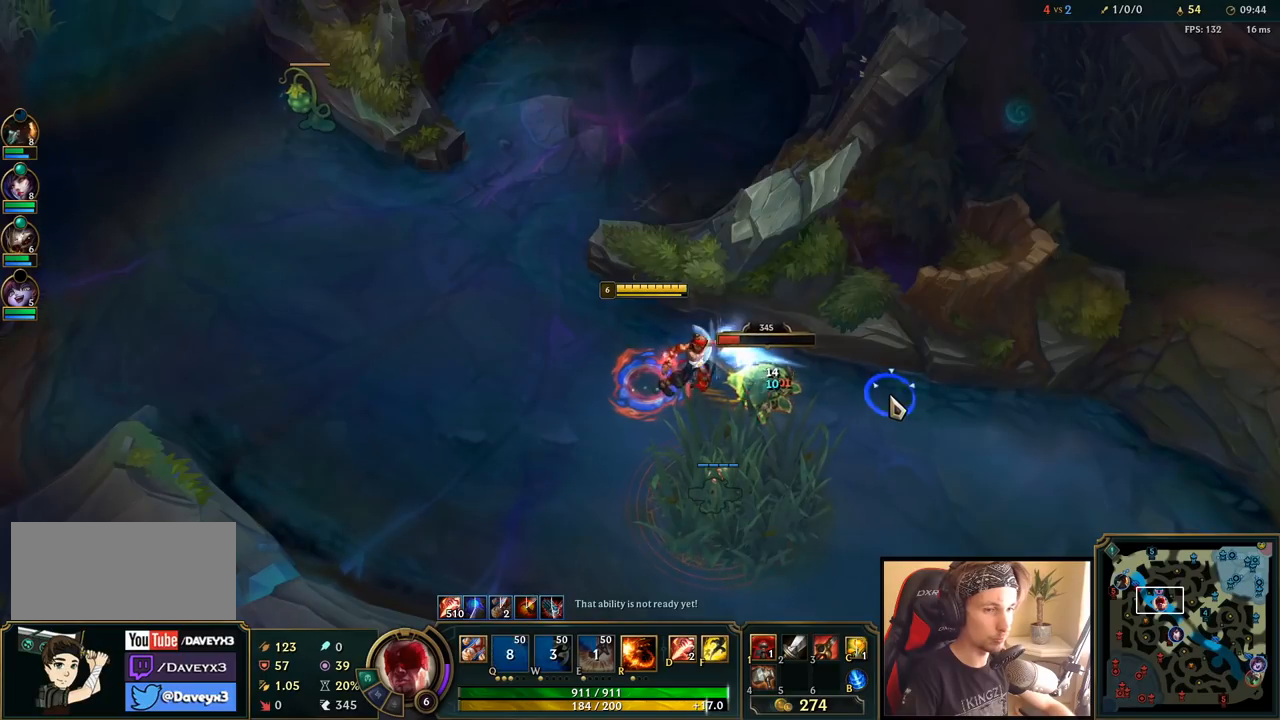
{"keys": ["q"], "mouse": ["left"], "events": [[17, "q", "up"], [33, "mouse_right", "up"], [117, "mouse_right", "down"], [117, "q", "down"], [183, "q", "up"], [233, "mouse_right", "up"], [267, "q", "down"], [300, "mouse_left", "down"], [350, "q", "up"], [400, "mouse_left", "up"], [450, "mouse_left", "down"], [450, "q", "down"]]}
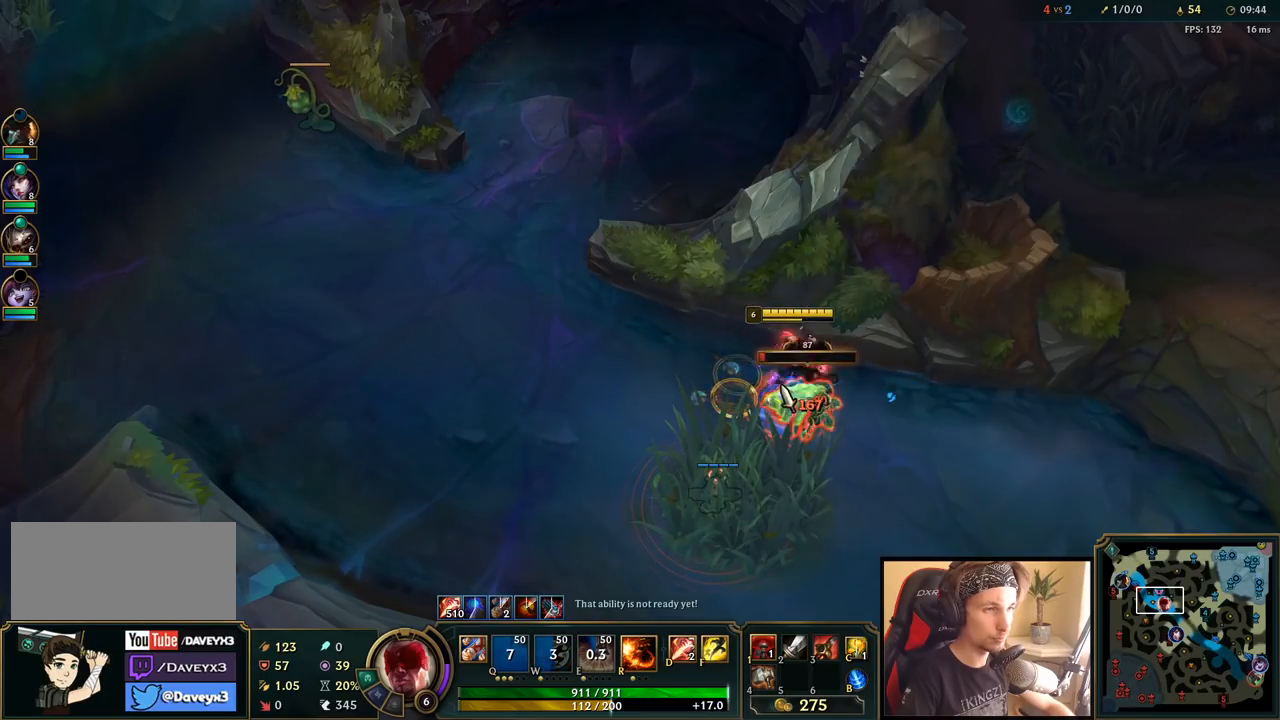
{"keys": [], "mouse": ["right"], "events": [[50, "mouse_left", "up"], [67, "q", "up"], [283, "mouse_right", "down"], [383, "mouse_right", "up"], [467, "mouse_right", "down"]]}
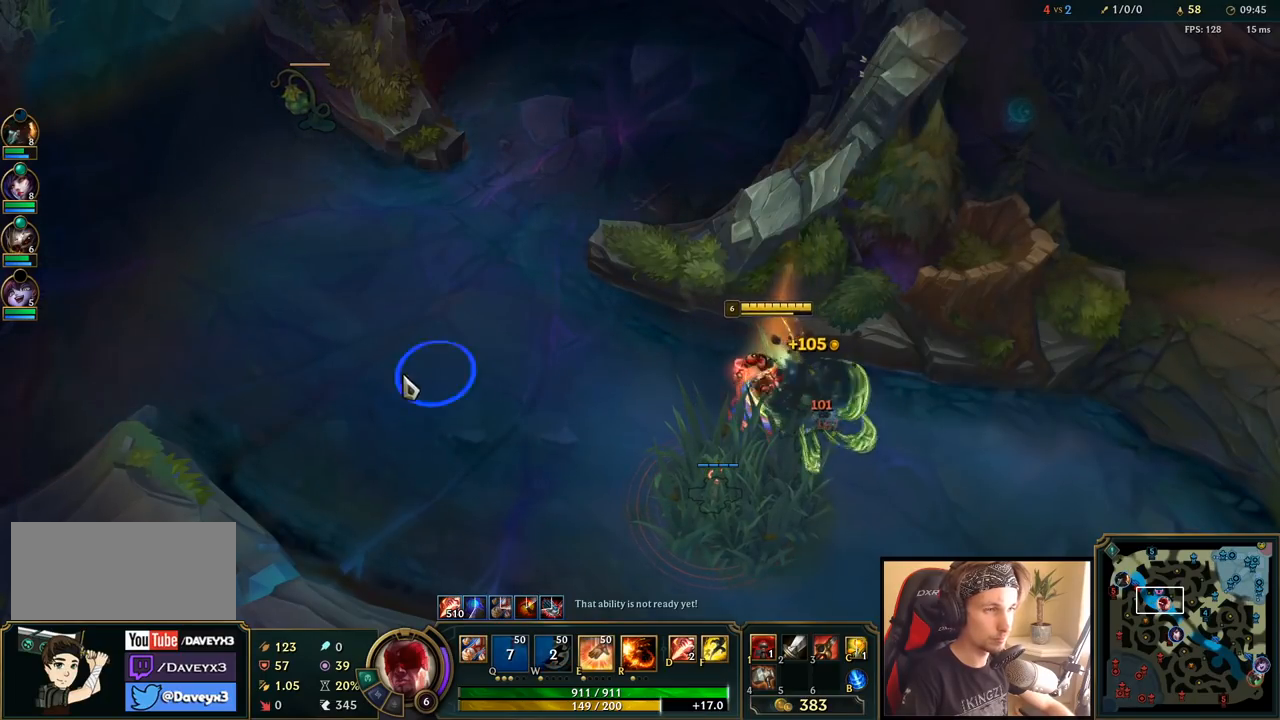
{"keys": [], "mouse": [], "events": [[67, "mouse_right", "up"]]}
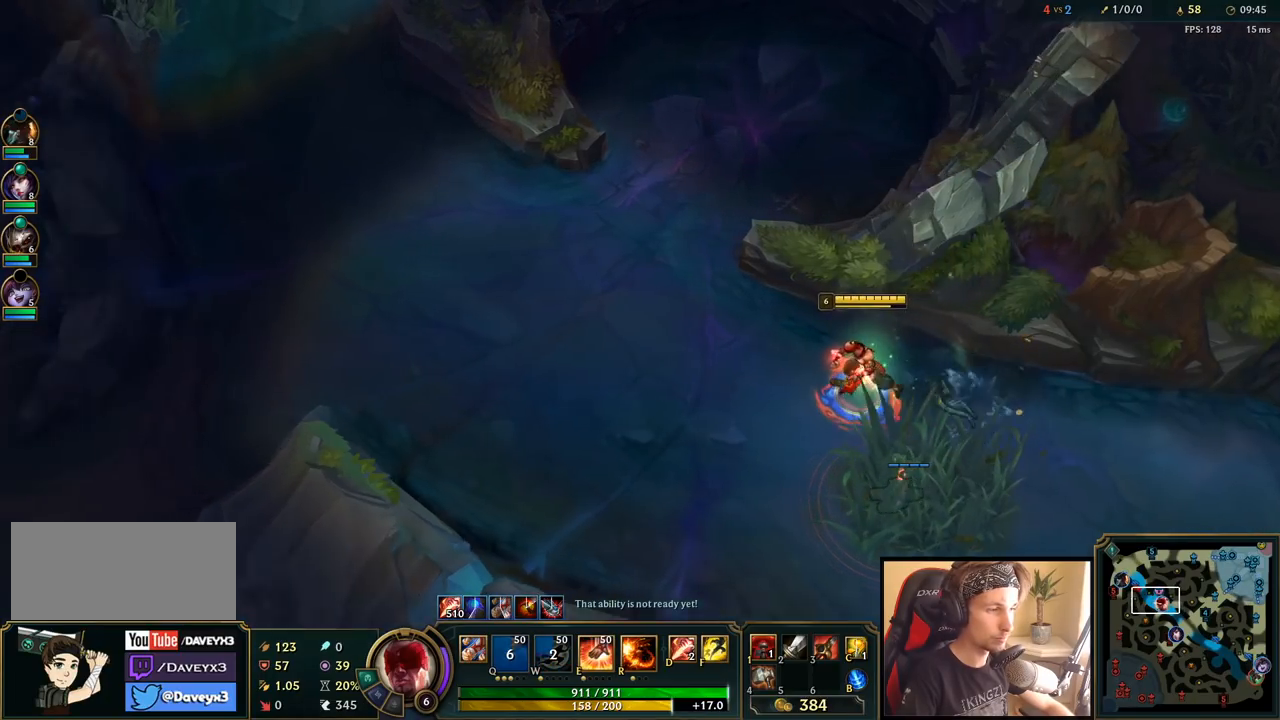
{"keys": [], "mouse": [], "events": [[350, "mouse_right", "down"], [433, "mouse_right", "up"]]}
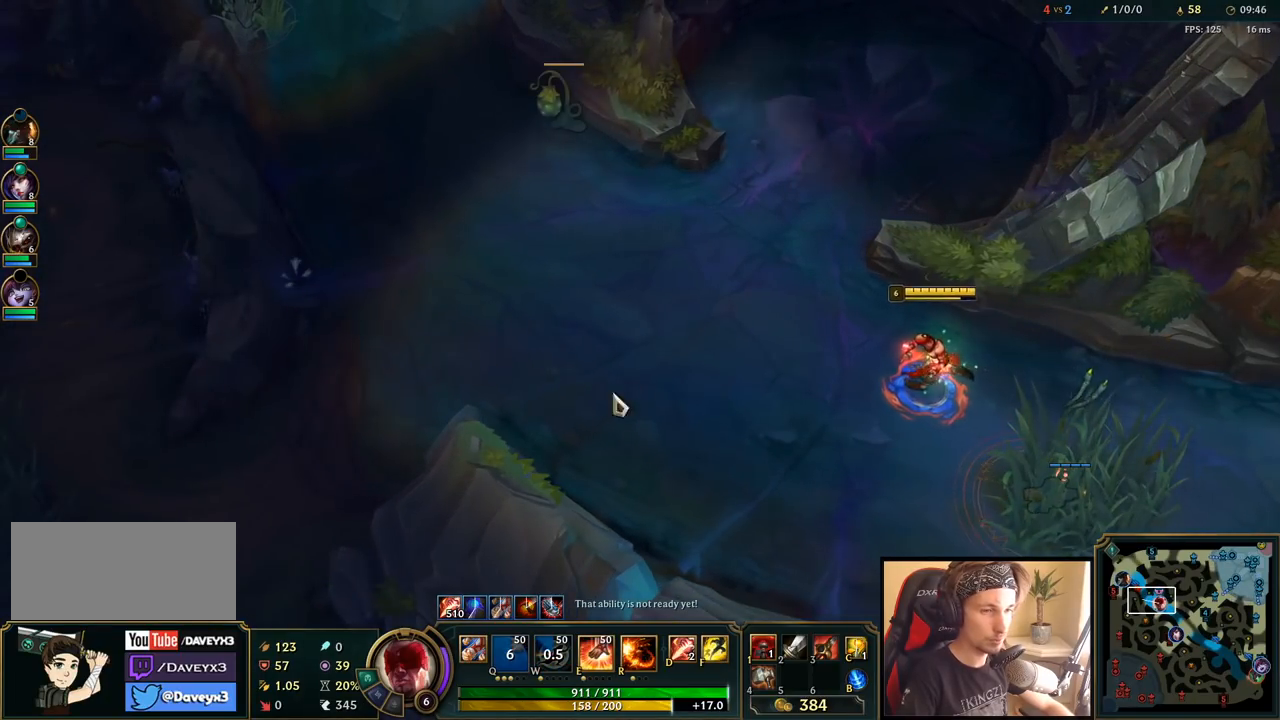
{"keys": [], "mouse": ["wheel"], "events": [[400, "mouse_wheel", "down"]]}
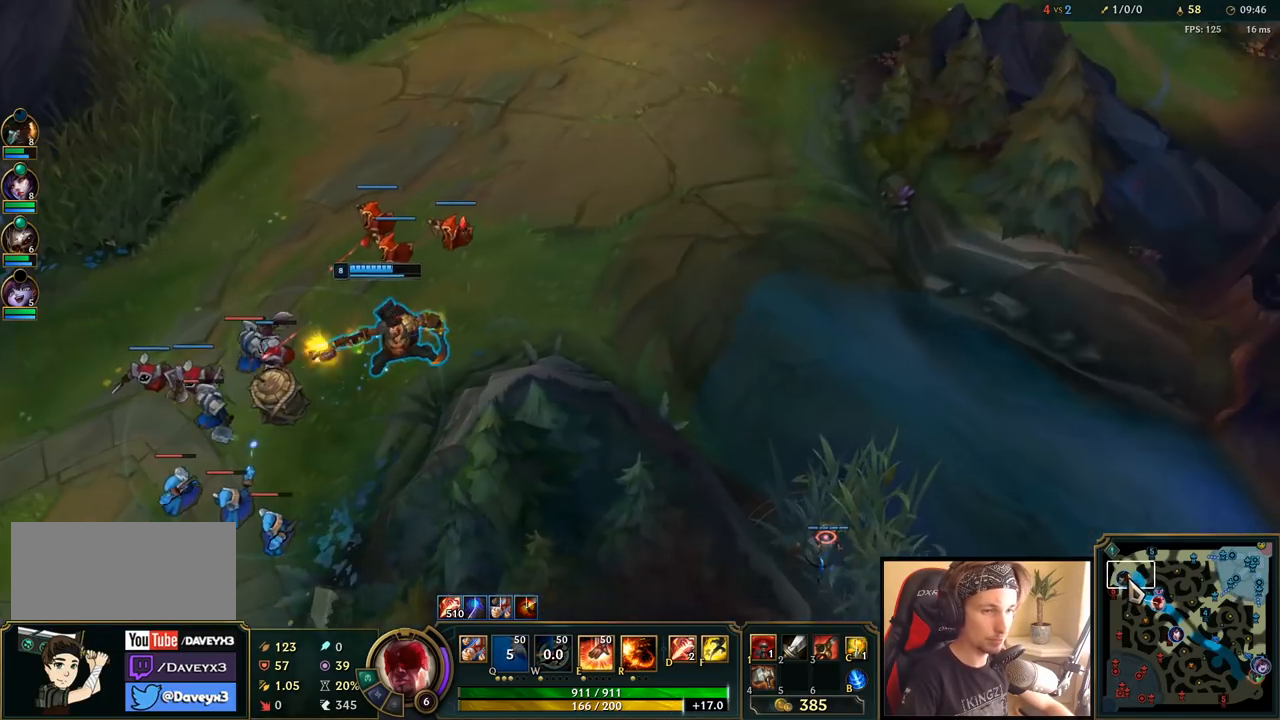
{"keys": [], "mouse": [], "events": [[267, "mouse_wheel", "up"]]}
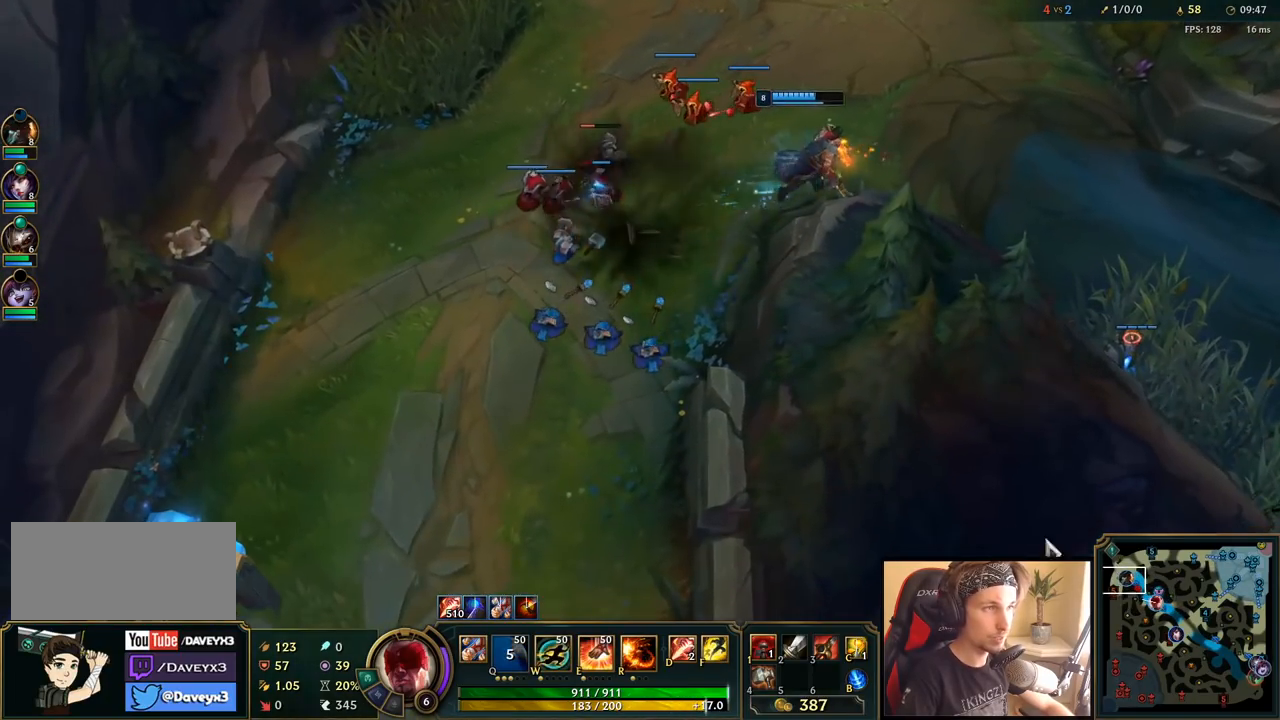
{"keys": ["space"], "mouse": [], "events": [[33, "space", "down"], [267, "mouse_right", "down"], [383, "mouse_right", "up"]]}
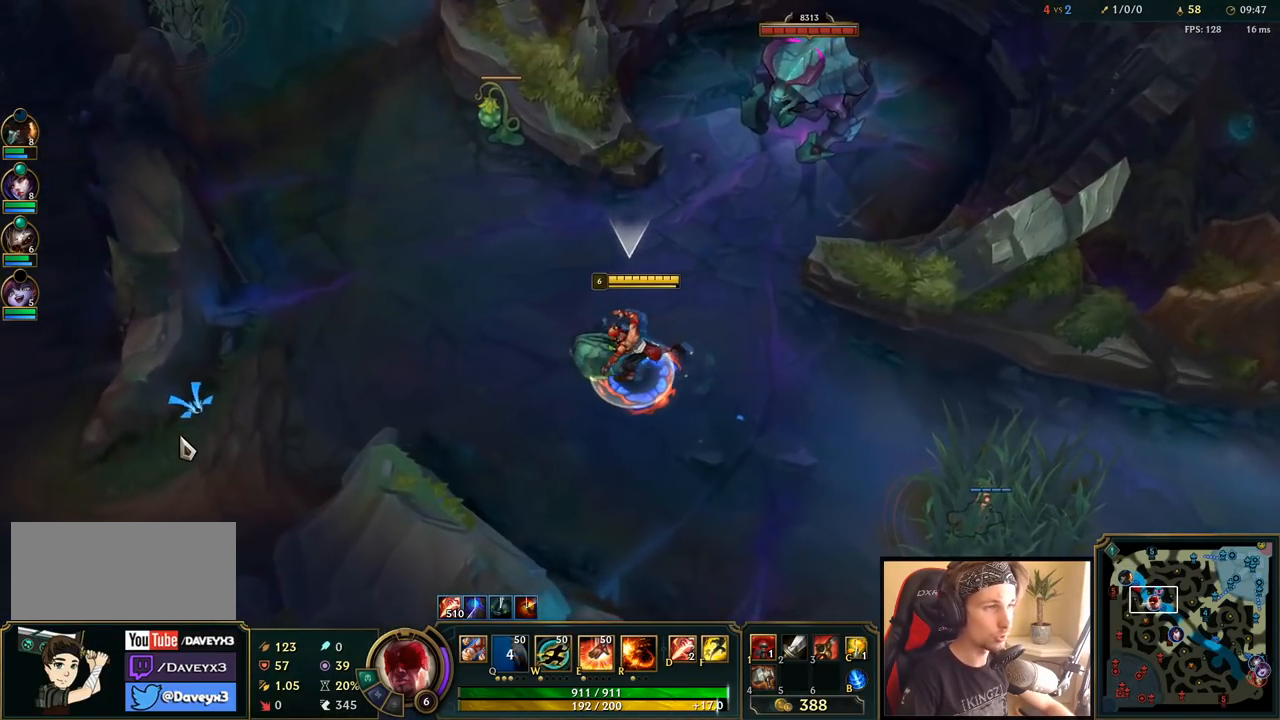
{"keys": [], "mouse": [], "events": [[133, "space", "up"]]}
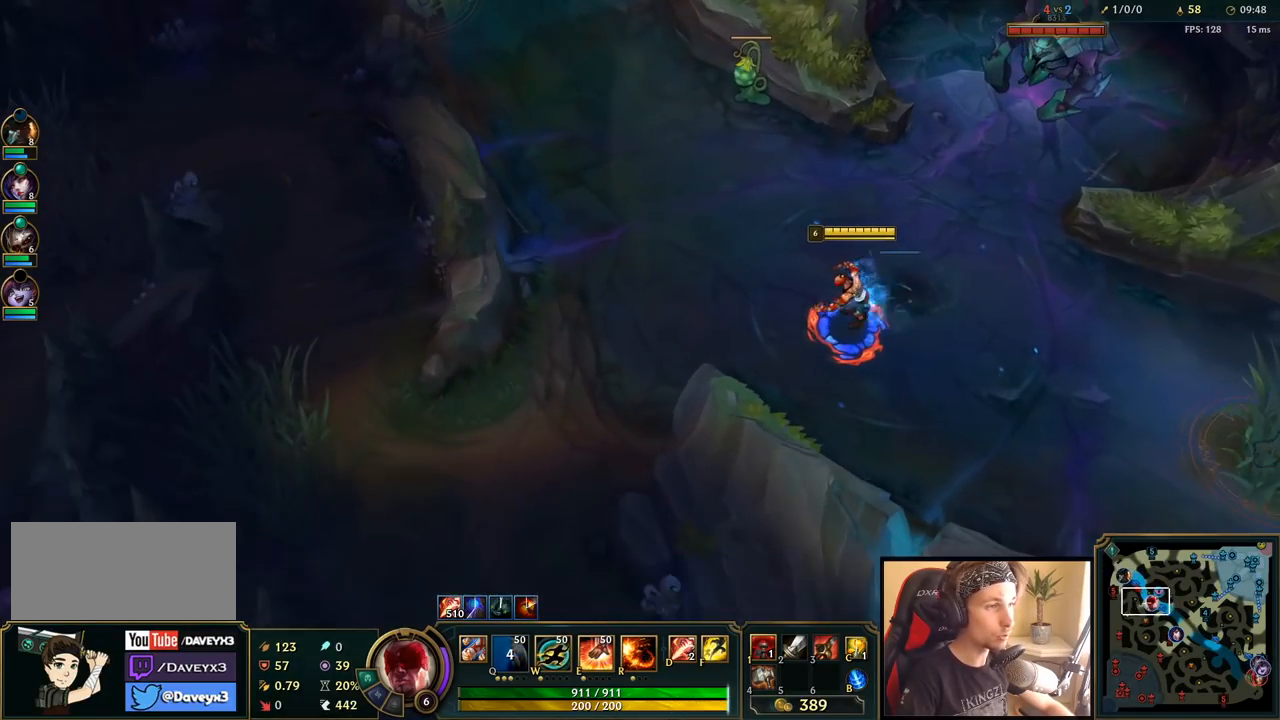
{"keys": [], "mouse": [], "events": [[167, "mouse_right", "down"], [283, "mouse_right", "up"]]}
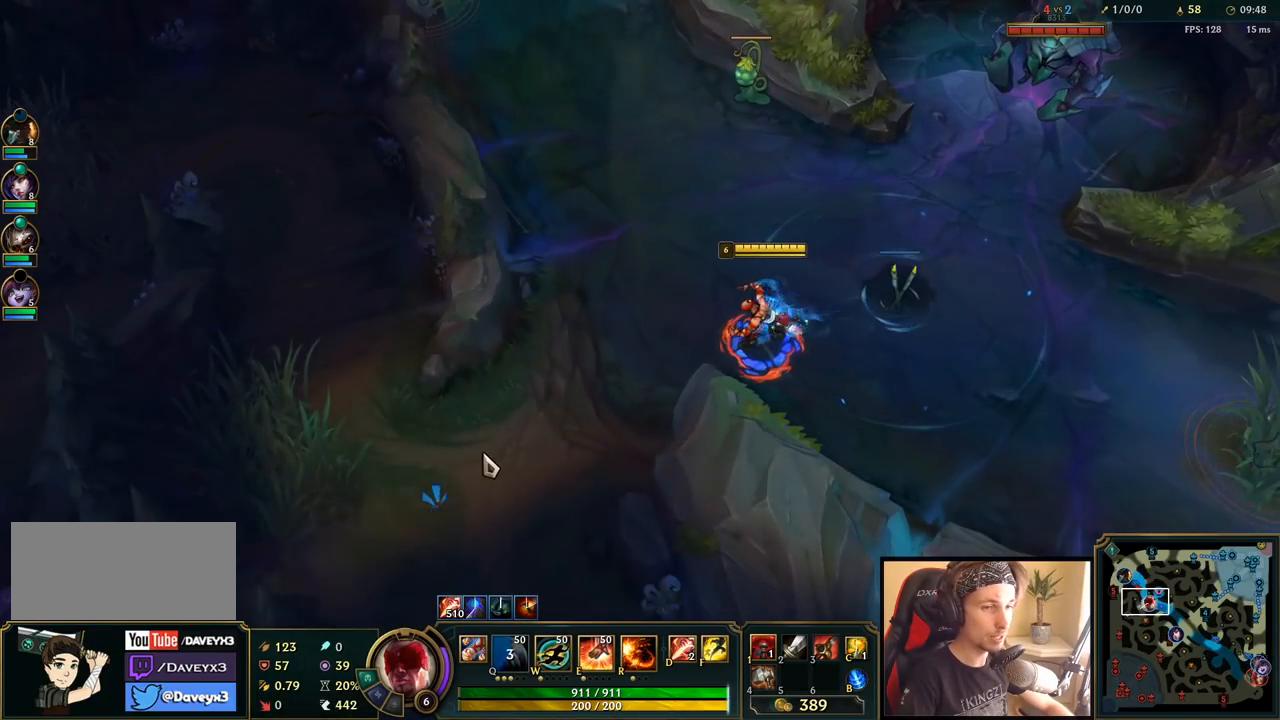
{"keys": [], "mouse": [], "events": []}
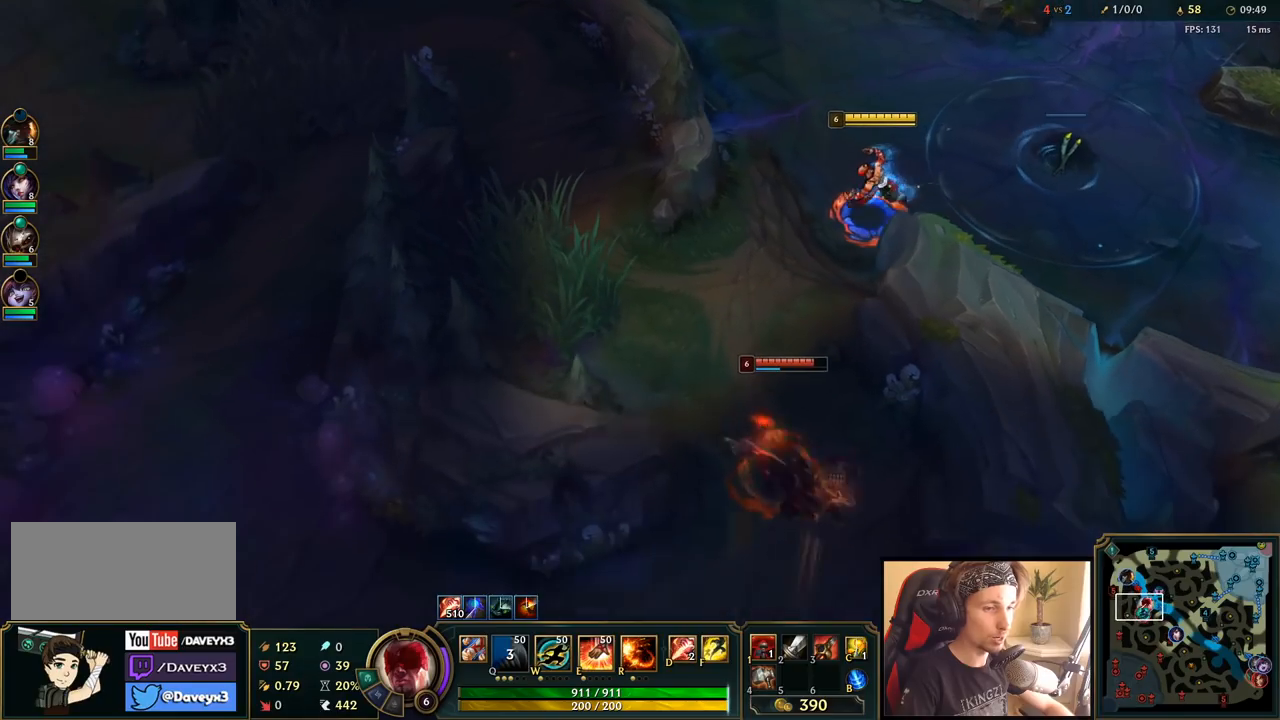
{"keys": [], "mouse": ["right"], "events": [[167, "mouse_right", "down"], [250, "mouse_right", "up"], [450, "mouse_right", "down"]]}
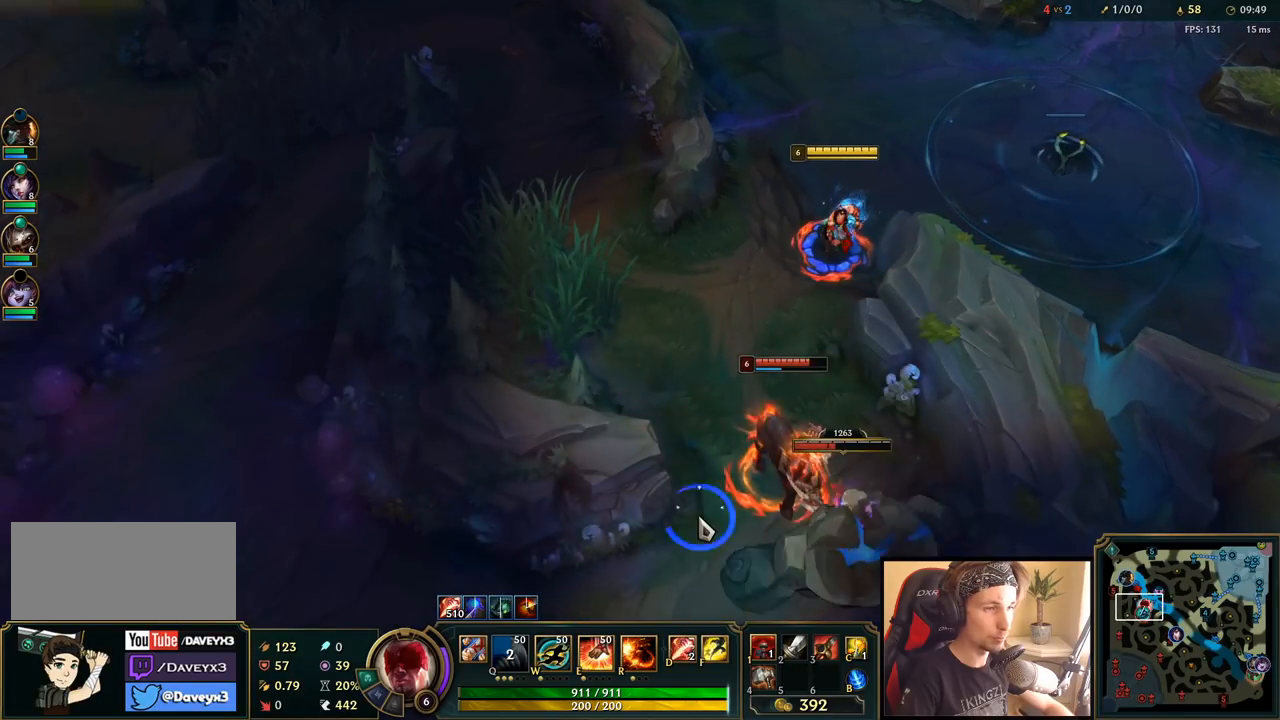
{"keys": [], "mouse": ["left"], "events": [[50, "mouse_right", "up"], [217, "mouse_right", "down"], [333, "mouse_right", "up"], [483, "mouse_left", "down"]]}
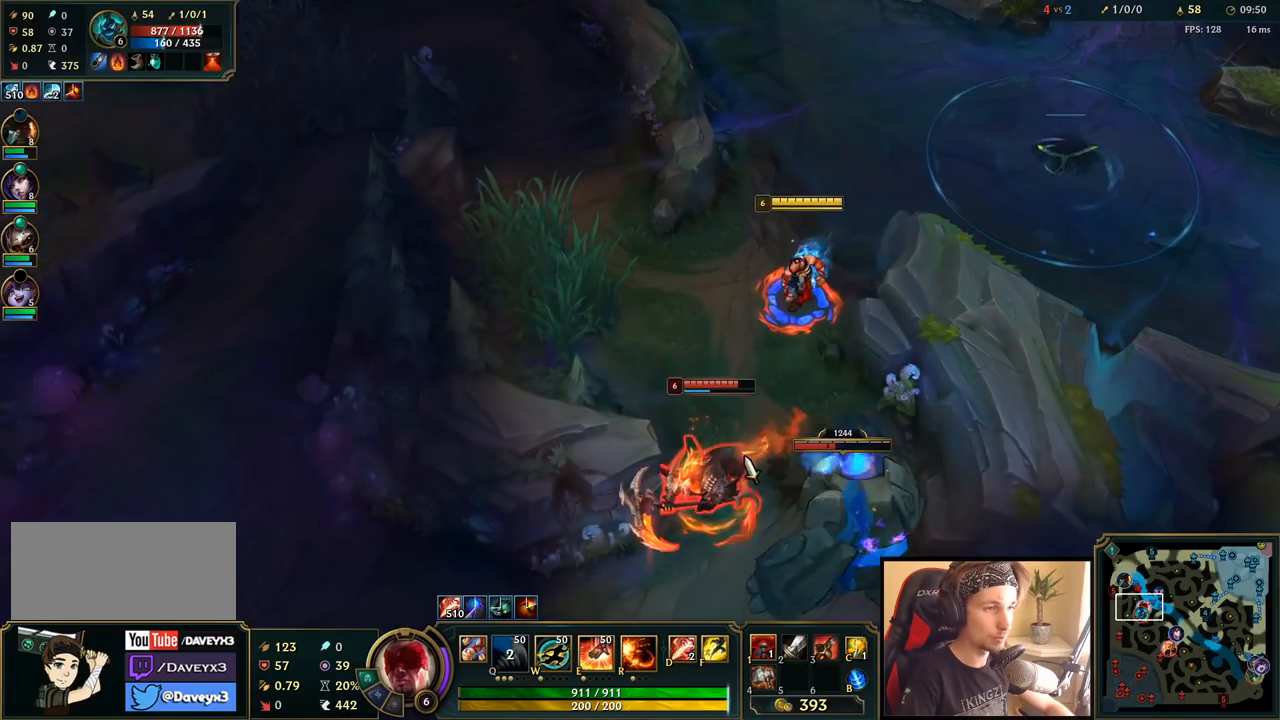
{"keys": [], "mouse": [], "events": [[100, "mouse_left", "up"], [300, "mouse_right", "down"], [417, "mouse_right", "up"]]}
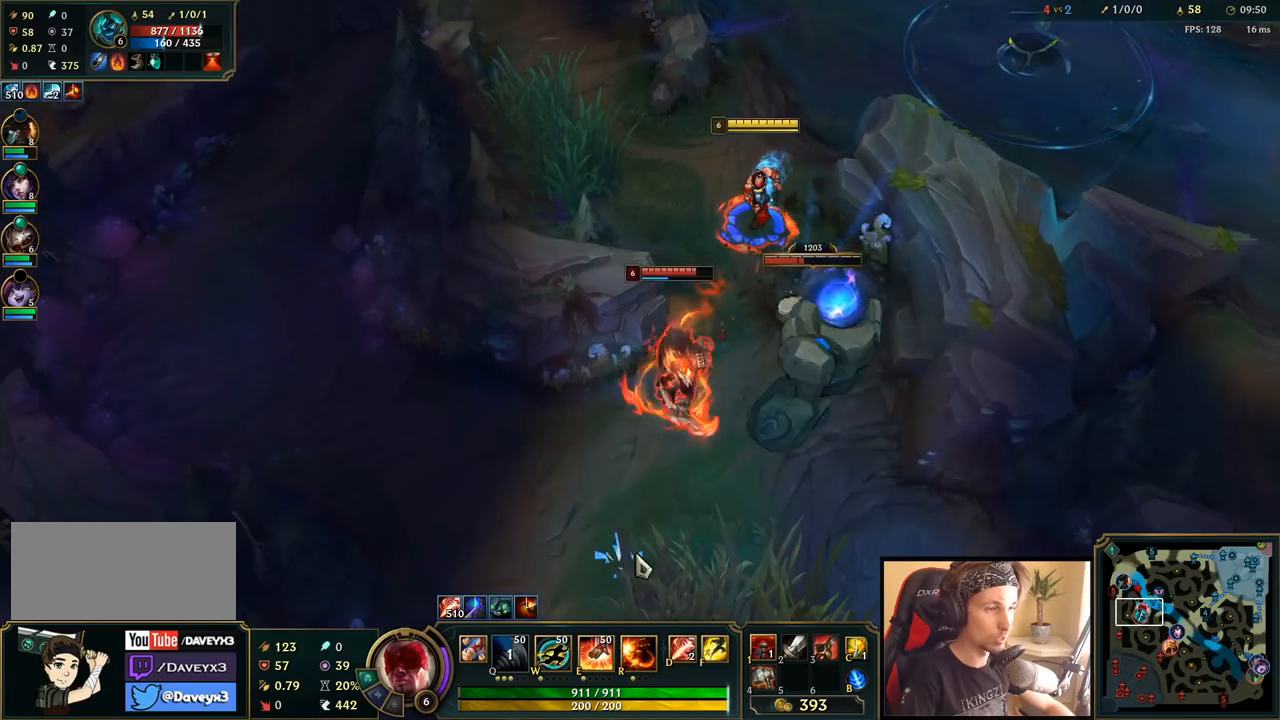
{"keys": [], "mouse": ["left"], "events": [[67, "mouse_right", "down"], [200, "mouse_right", "up"], [467, "mouse_left", "down"]]}
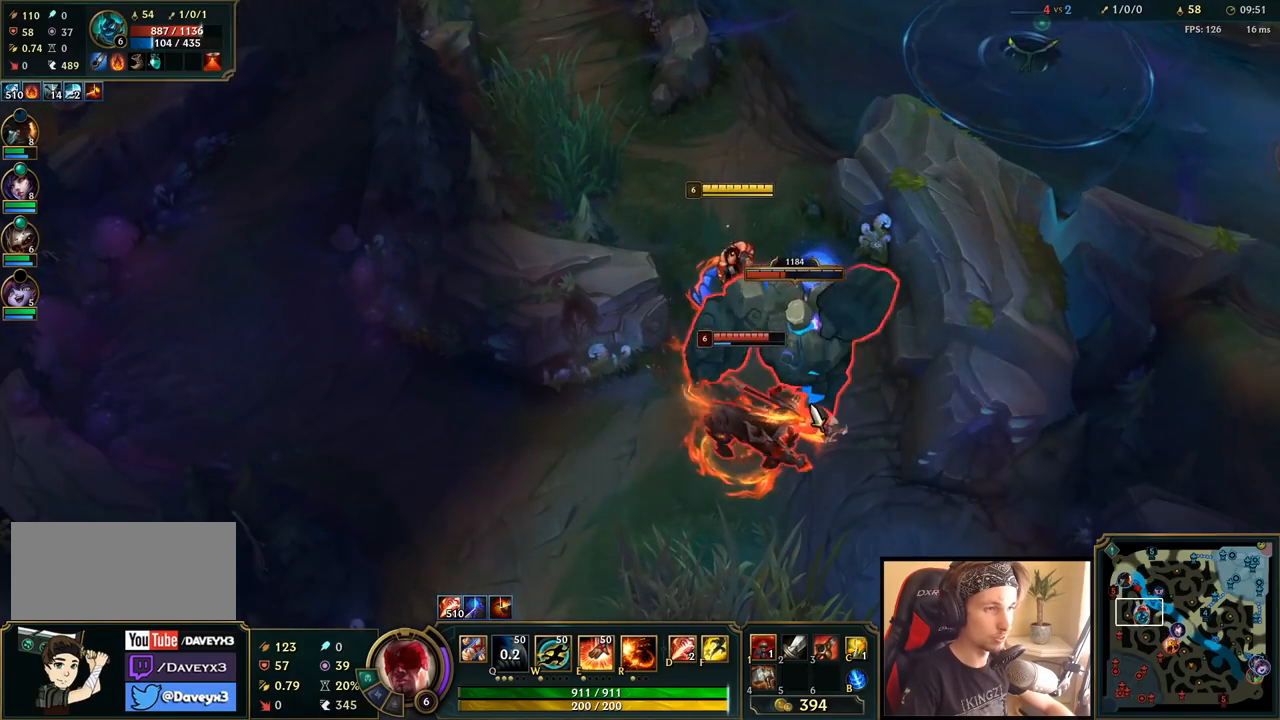
{"keys": [], "mouse": [], "events": [[50, "mouse_left", "up"], [133, "mouse_left", "down"], [233, "mouse_left", "up"]]}
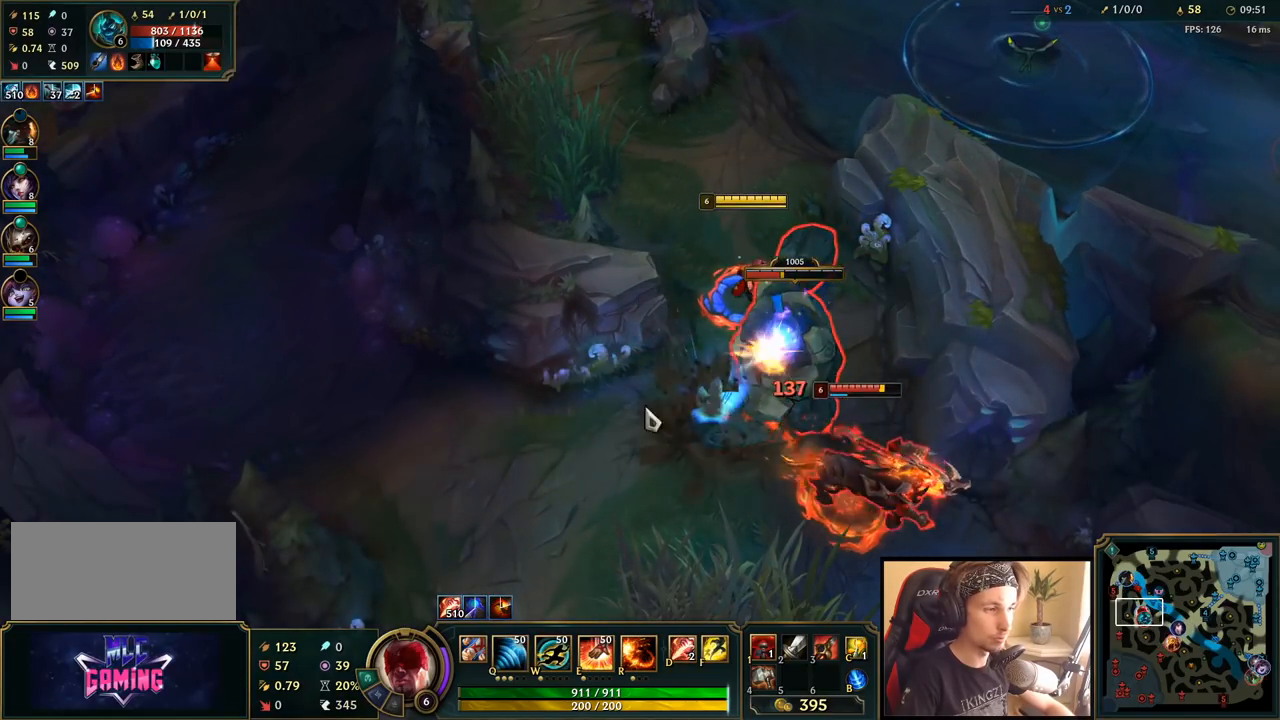
{"keys": [], "mouse": [], "events": [[50, "mouse_right", "down"], [200, "mouse_right", "up"], [283, "mouse_right", "down"], [417, "mouse_right", "up"]]}
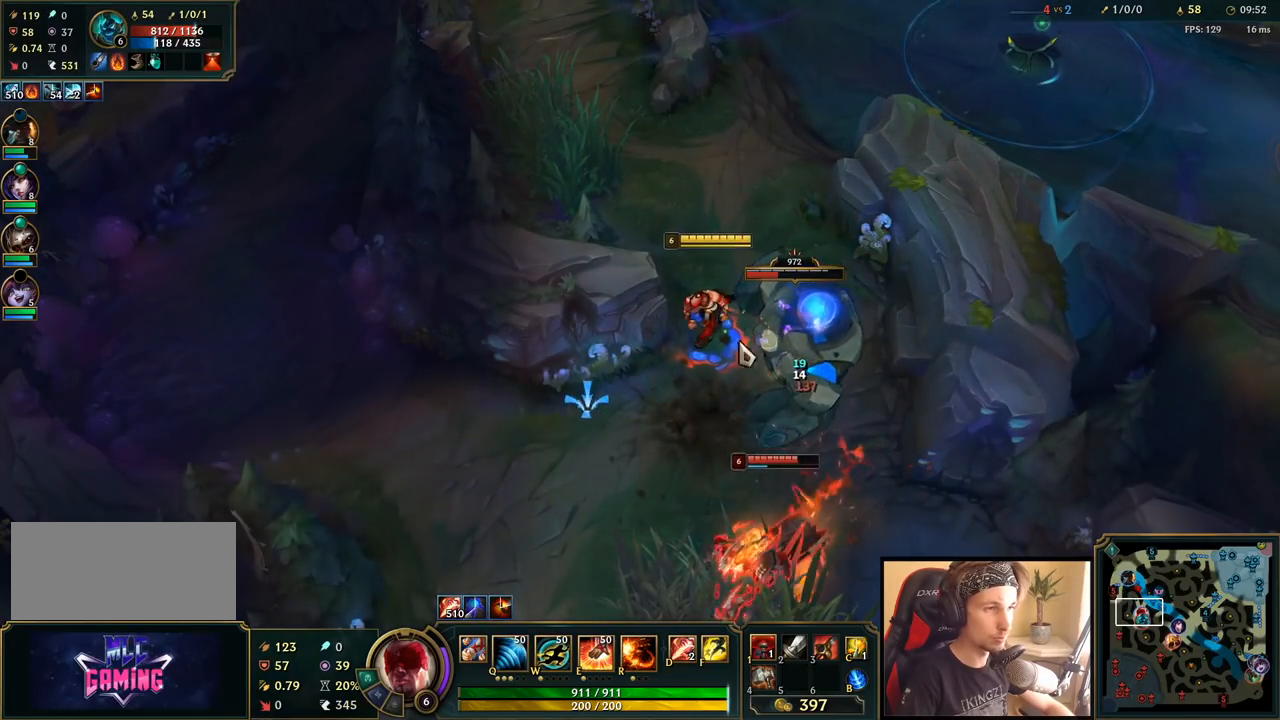
{"keys": [], "mouse": [], "events": [[67, "mouse_right", "down"], [183, "mouse_right", "up"], [267, "mouse_left", "down"], [417, "mouse_left", "up"]]}
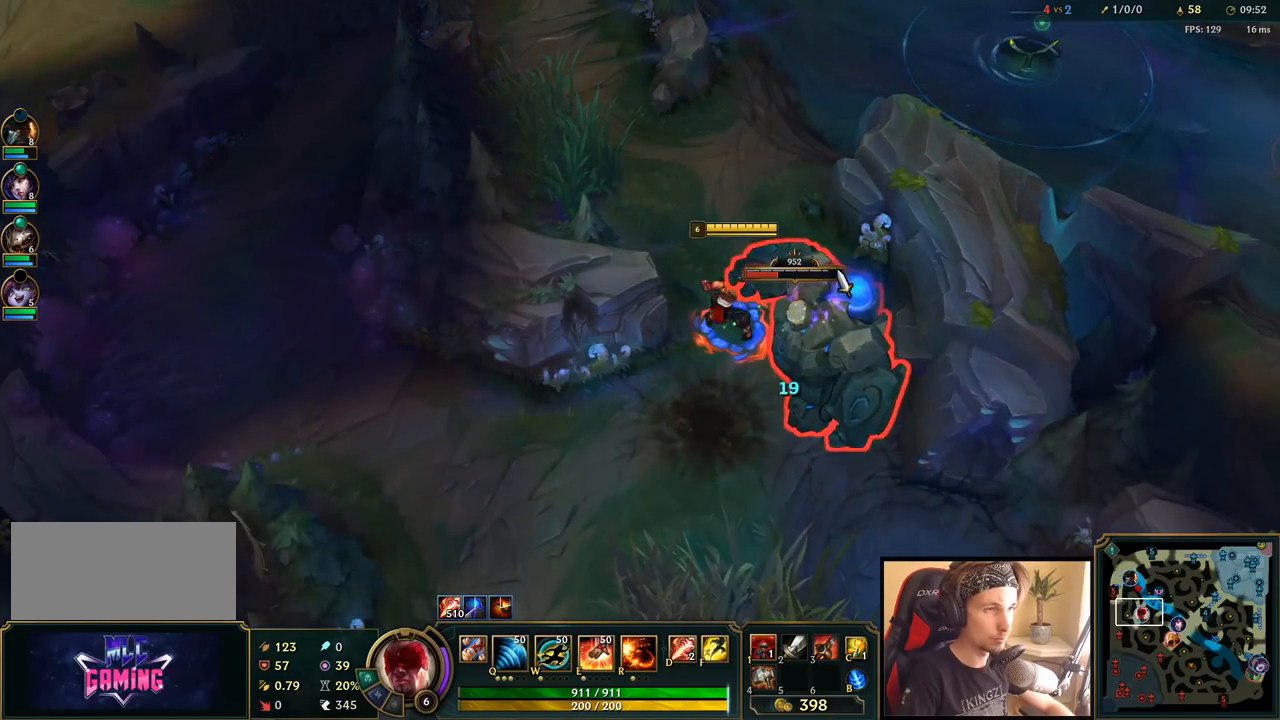
{"keys": ["q"], "mouse": [], "events": [[67, "mouse_right", "down"], [167, "mouse_right", "up"], [417, "q", "down"]]}
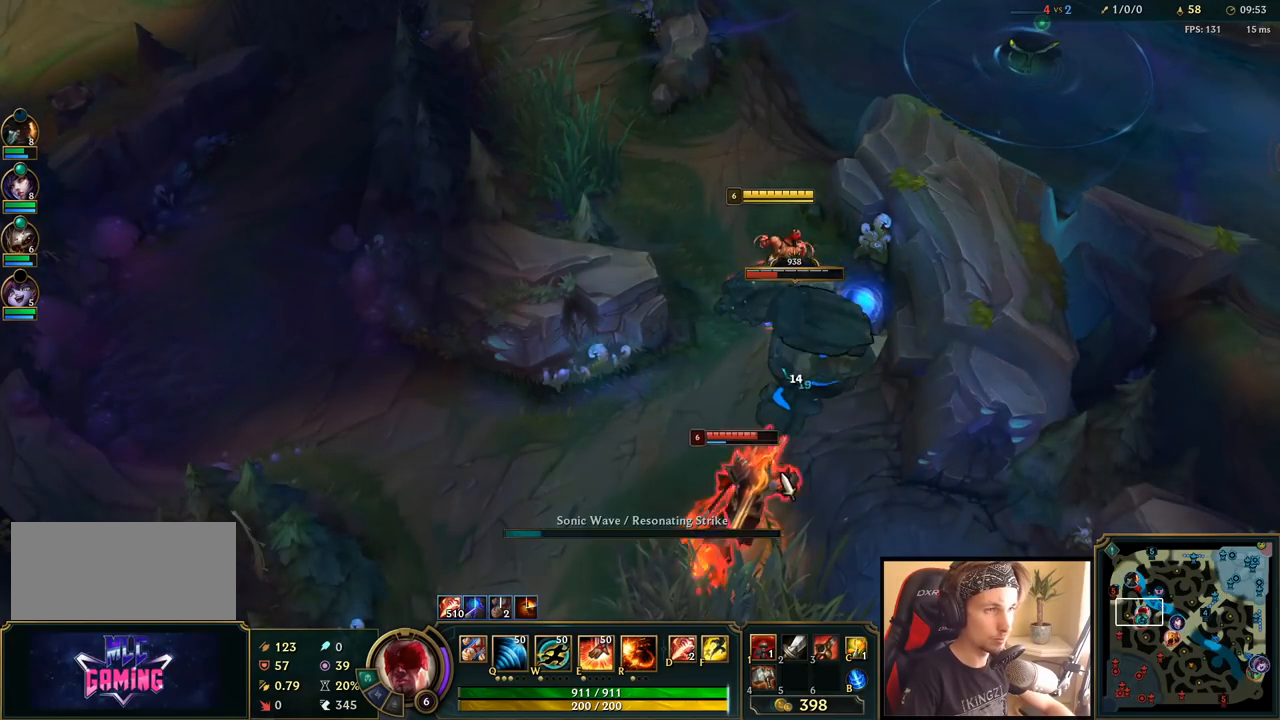
{"keys": [], "mouse": ["left"], "events": [[100, "q", "up"], [133, "mouse_left", "down"], [217, "mouse_left", "up"], [300, "mouse_left", "down"], [367, "mouse_left", "up"], [450, "mouse_left", "down"]]}
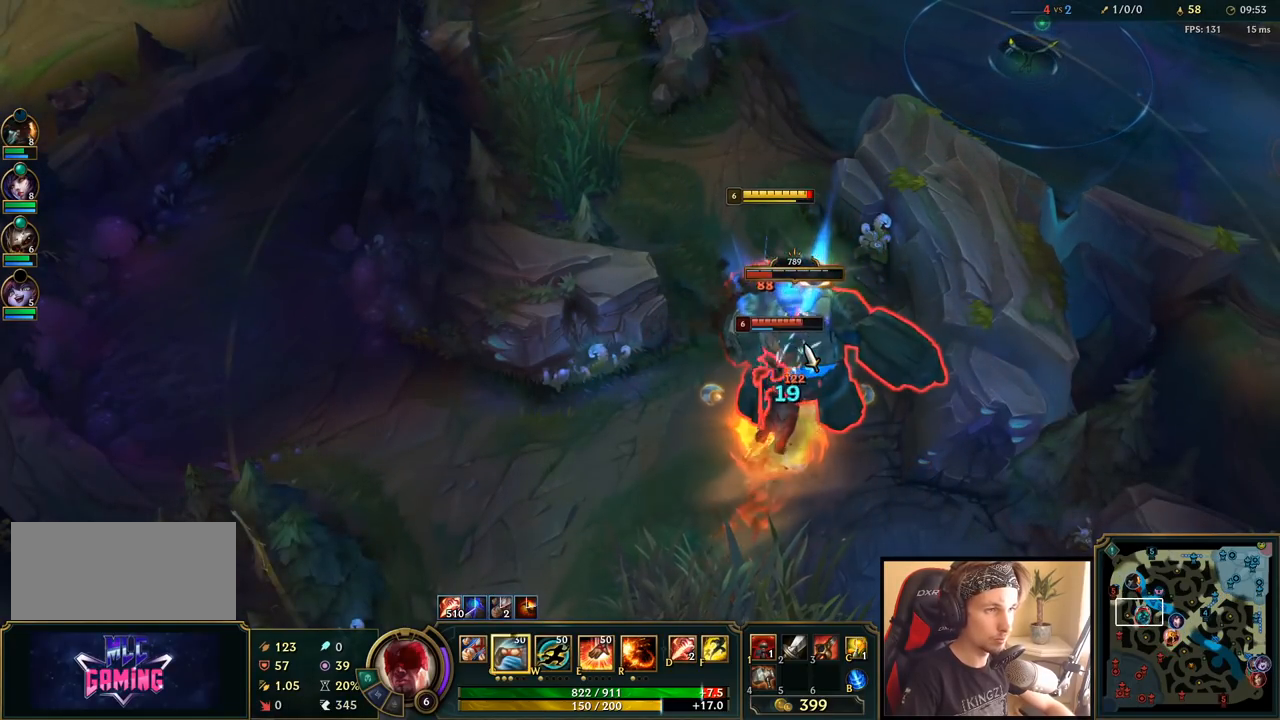
{"keys": ["d", "q"], "mouse": ["left"], "events": [[17, "mouse_left", "up"], [83, "mouse_left", "down"], [150, "mouse_left", "up"], [183, "q", "down"], [200, "mouse_left", "down"], [267, "d", "down"], [283, "mouse_left", "up"], [333, "q", "up"], [350, "d", "up"], [350, "mouse_left", "down"], [367, "d", "down"], [367, "q", "down"], [417, "mouse_left", "up"], [450, "q", "up"], [467, "d", "up"], [467, "mouse_left", "down"], [483, "d", "down"], [500, "q", "down"]]}
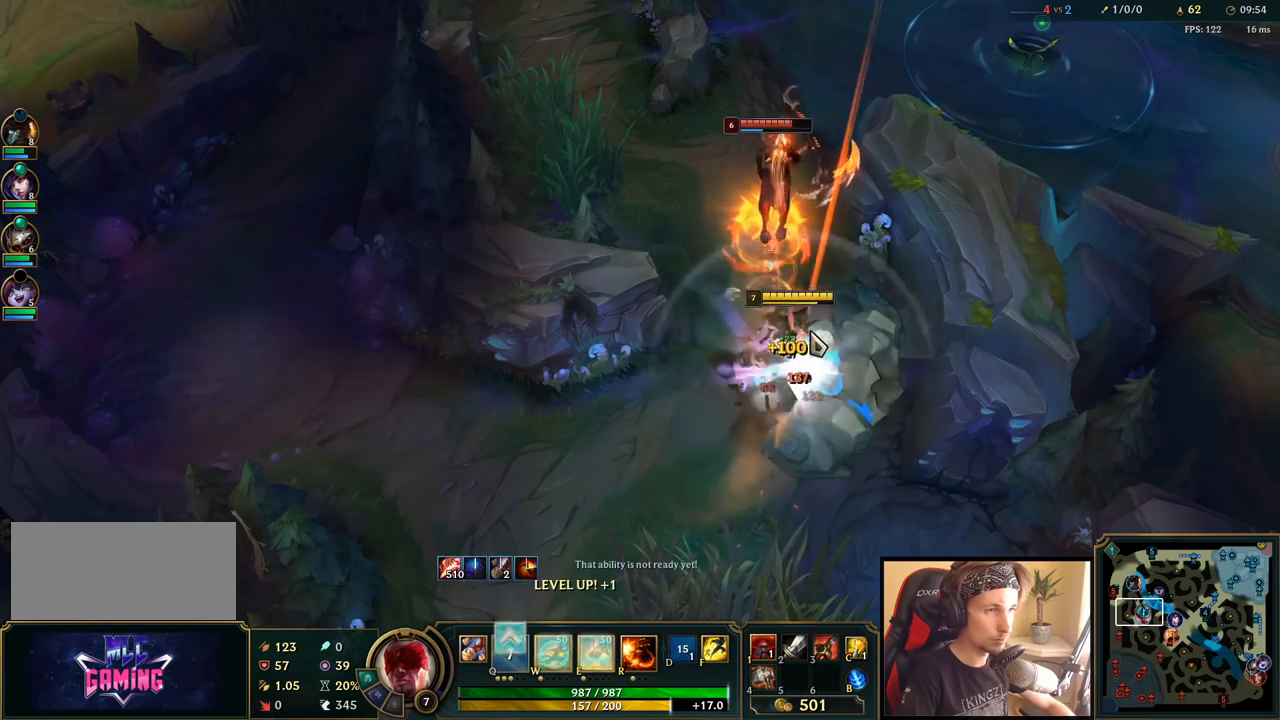
{"keys": [], "mouse": ["right"], "events": [[50, "mouse_left", "up"], [67, "d", "up"], [67, "q", "up"], [100, "mouse_left", "down"], [117, "d", "down"], [117, "q", "down"], [183, "d", "up"], [183, "mouse_left", "up"], [217, "q", "up"], [433, "mouse_right", "down"]]}
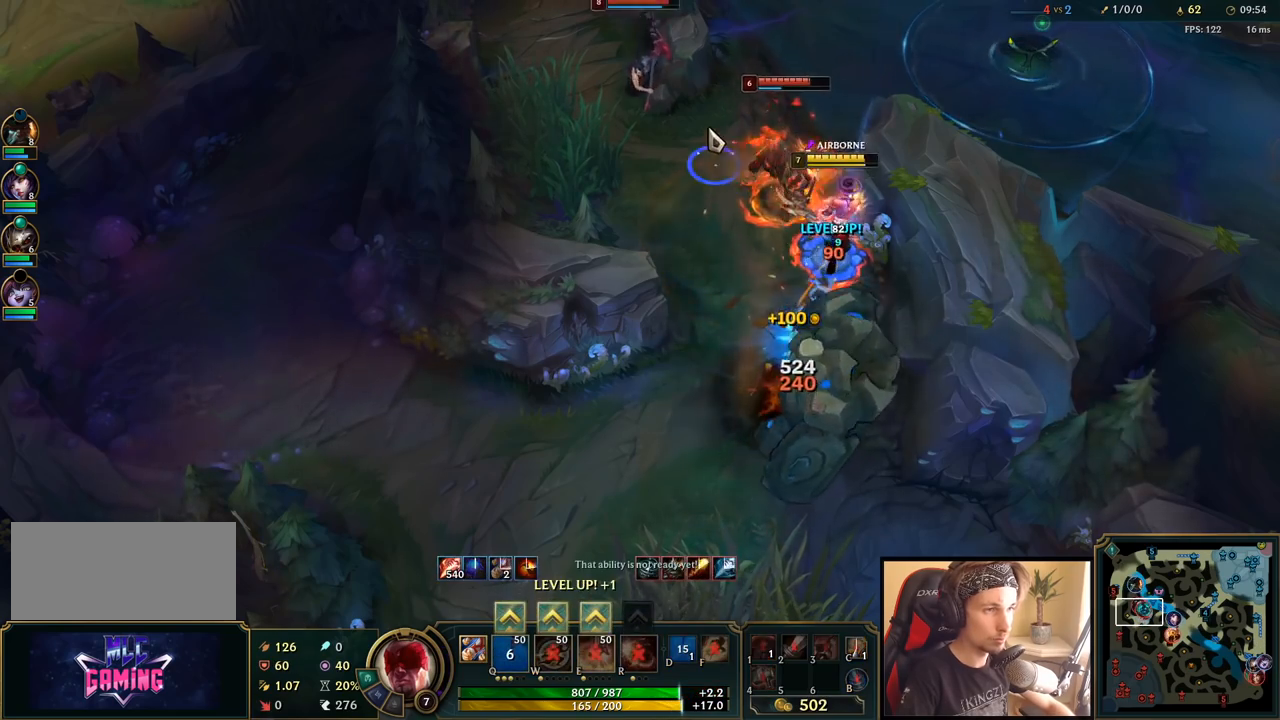
{"keys": ["space"], "mouse": [], "events": [[17, "space", "down"], [50, "mouse_right", "up"], [100, "e", "down"], [183, "e", "up"], [233, "mouse_right", "down"], [250, "e", "down"], [333, "e", "up"], [350, "mouse_right", "up"], [400, "e", "down"], [467, "e", "up"]]}
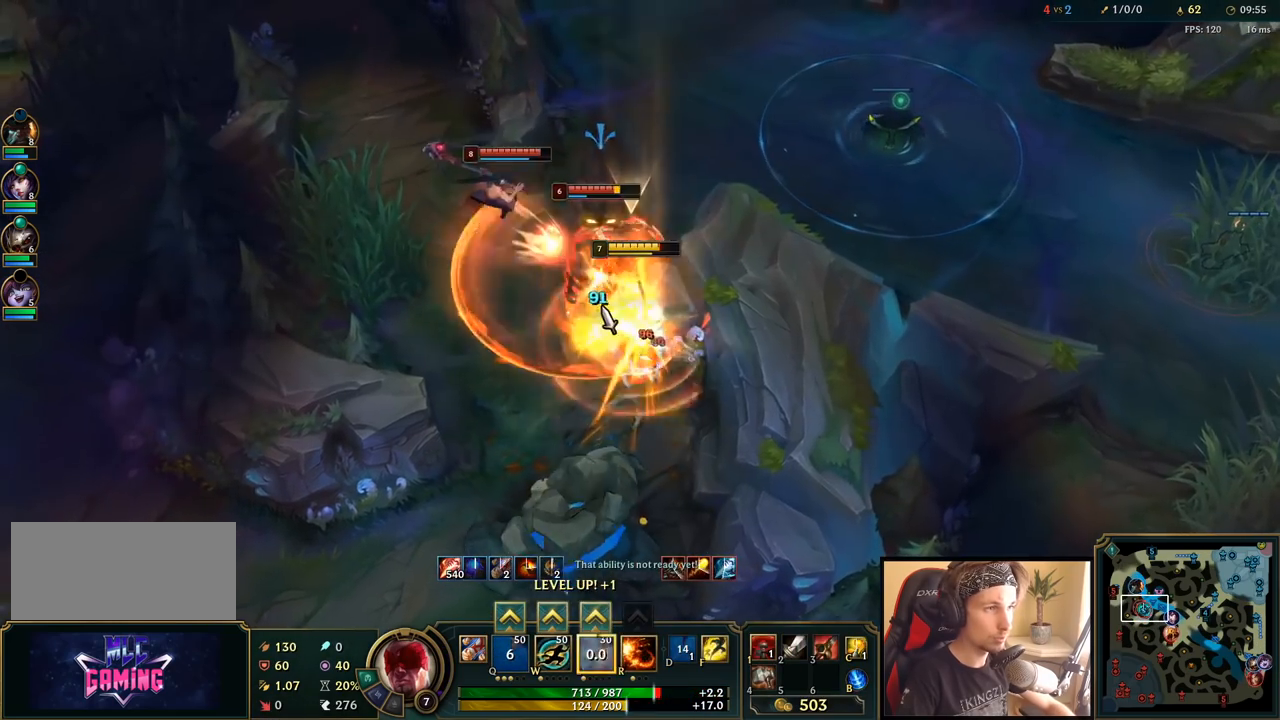
{"keys": [], "mouse": [], "events": [[33, "mouse_left", "down"], [50, "e", "down"], [117, "e", "up"], [117, "mouse_left", "up"], [133, "space", "up"], [150, "space", "down"], [183, "e", "down"], [200, "mouse_left", "down"], [267, "e", "up"], [267, "mouse_left", "up"], [317, "e", "down"], [350, "mouse_right", "down"], [467, "space", "up"], [483, "mouse_right", "up"], [500, "e", "up"]]}
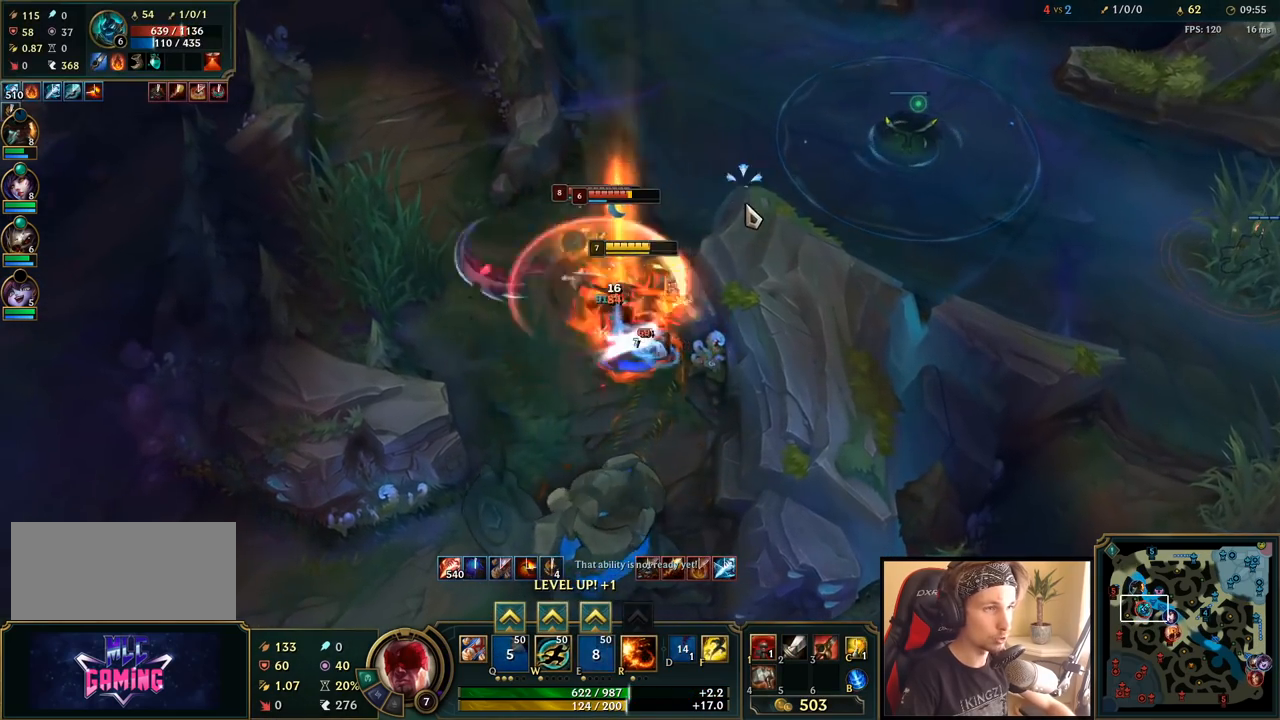
{"keys": [], "mouse": ["right"], "events": [[183, "w", "down"], [217, "mouse_right", "down"], [250, "w", "up"], [300, "w", "down"], [333, "mouse_right", "up"], [350, "w", "up"], [417, "w", "down"], [450, "mouse_right", "down"], [483, "w", "up"]]}
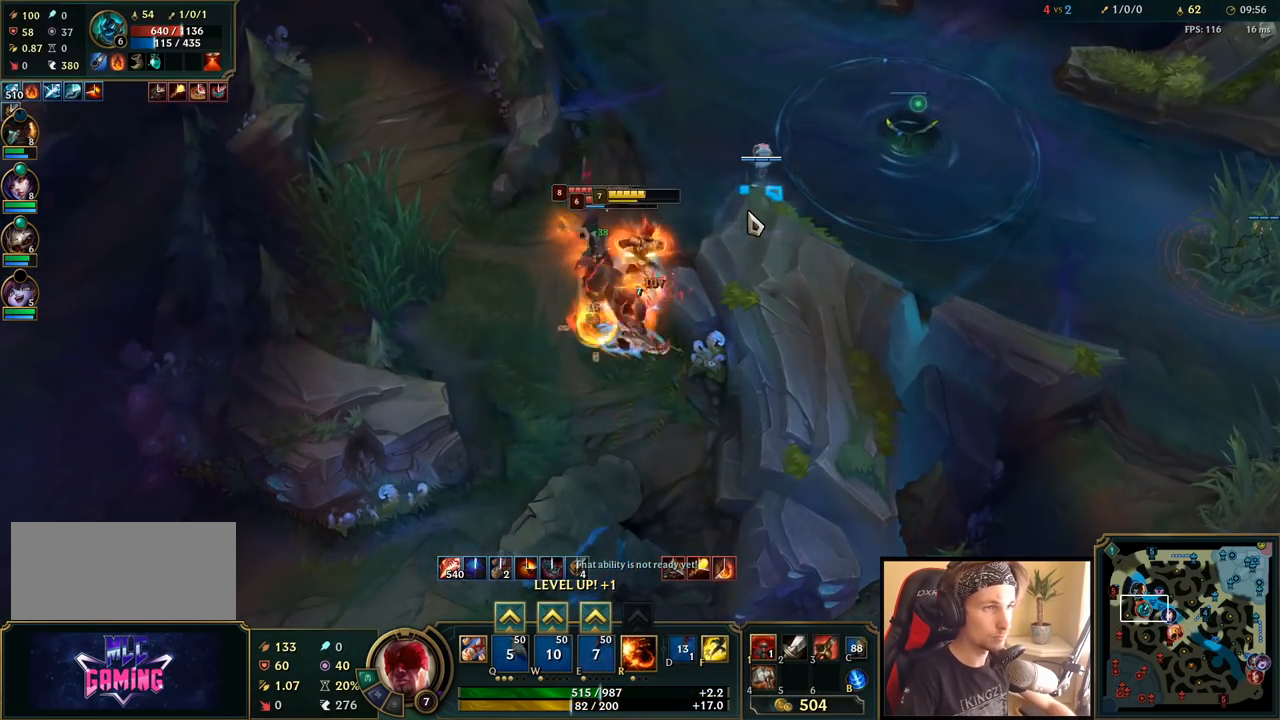
{"keys": ["w"], "mouse": ["right"], "events": [[33, "mouse_right", "up"], [50, "w", "down"], [117, "w", "up"], [133, "mouse_right", "down"], [183, "w", "down"], [250, "mouse_right", "up"], [267, "w", "up"], [333, "mouse_right", "down"], [433, "mouse_right", "up"], [500, "mouse_right", "down"], [500, "w", "down"]]}
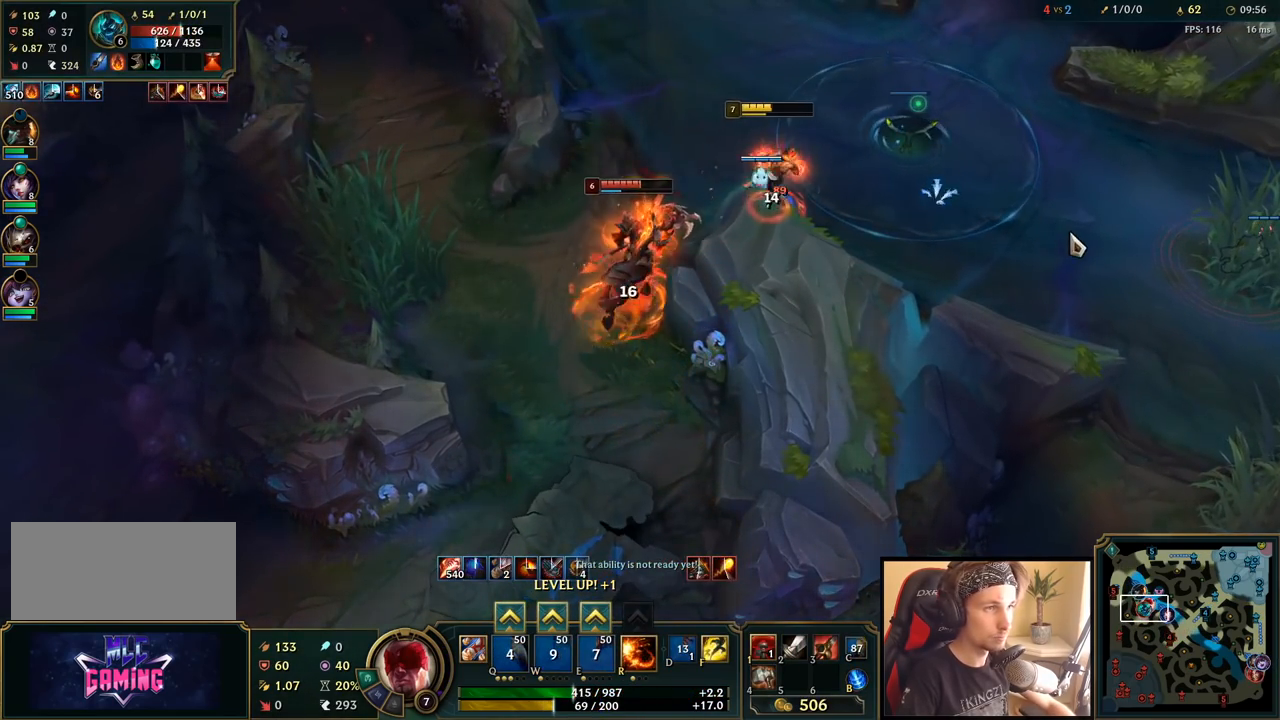
{"keys": [], "mouse": [], "events": [[117, "w", "up"], [133, "mouse_right", "up"], [250, "mouse_right", "down"], [367, "mouse_right", "up"]]}
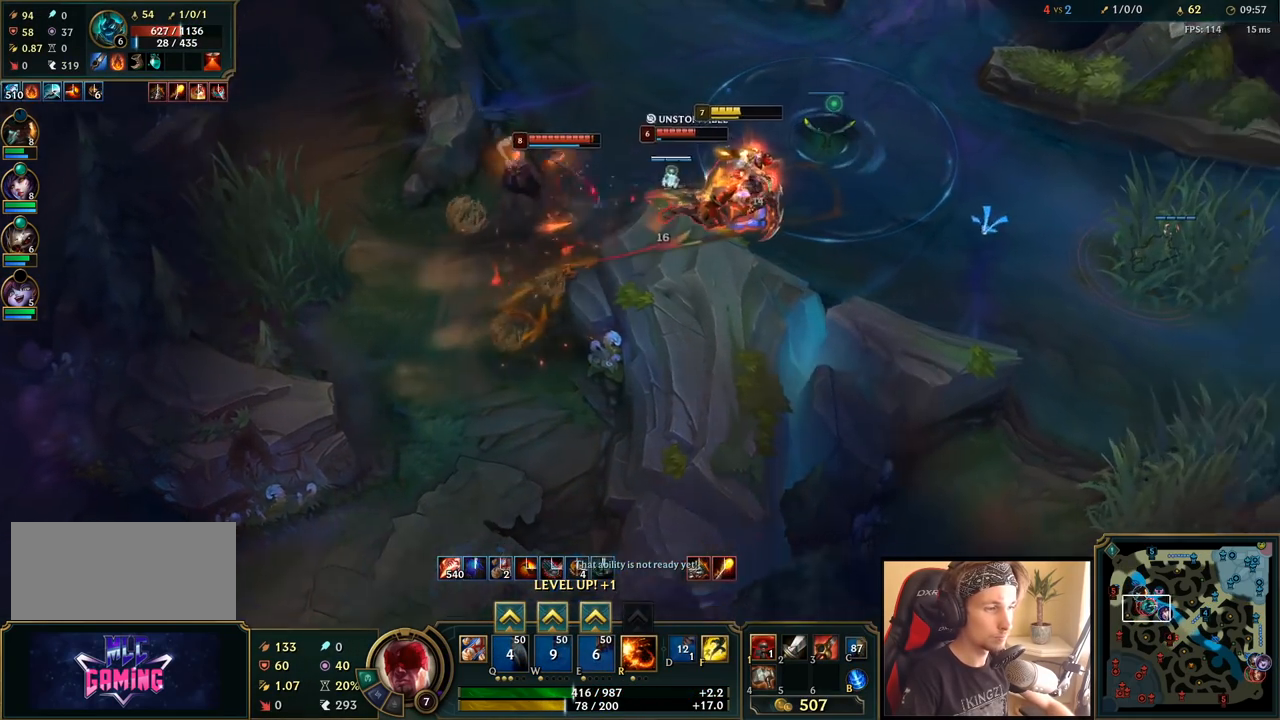
{"keys": [], "mouse": ["right"], "events": [[83, "ctrl", "down"], [150, "q", "down"], [200, "ctrl", "up"], [233, "q", "up"], [300, "f", "down"], [317, "mouse_right", "down"], [383, "f", "up"], [400, "f", "down"], [400, "mouse_right", "up"], [450, "mouse_right", "down"], [483, "f", "up"]]}
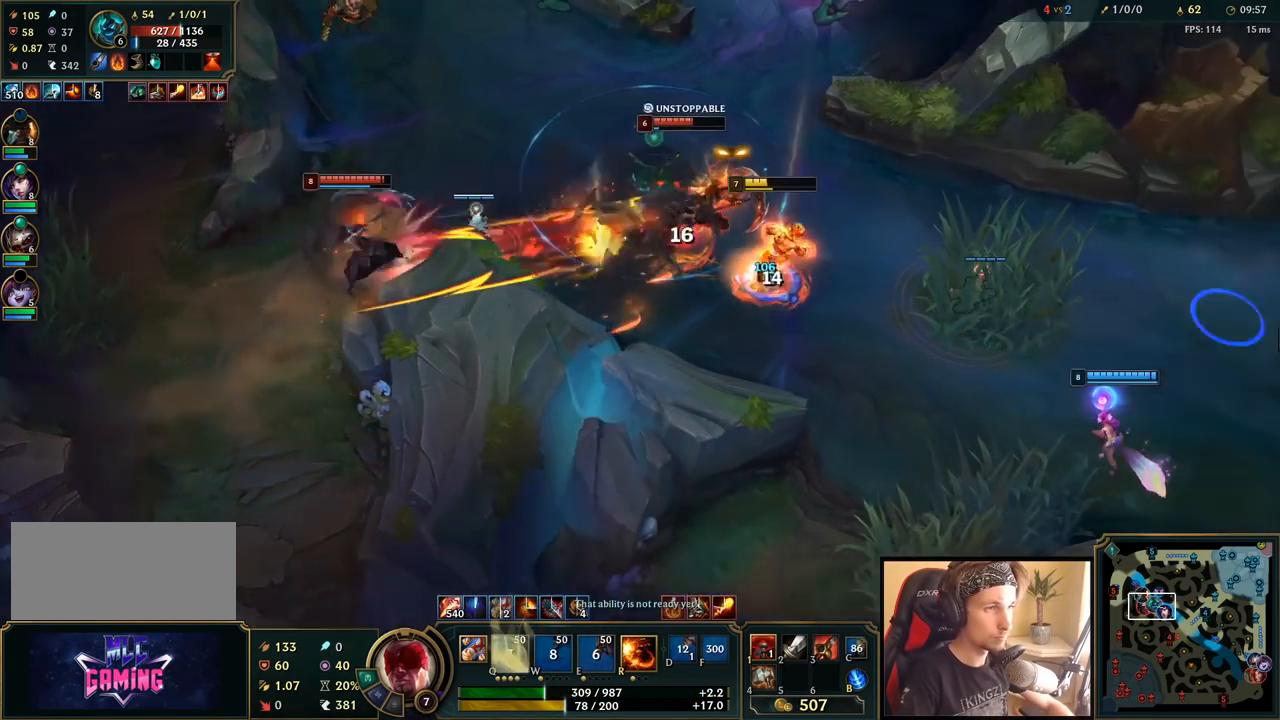
{"keys": [], "mouse": [], "events": [[33, "f", "down"], [50, "mouse_right", "up"], [117, "f", "up"], [133, "mouse_right", "down"], [233, "mouse_right", "up"], [333, "mouse_right", "down"], [383, "mouse_right", "up"]]}